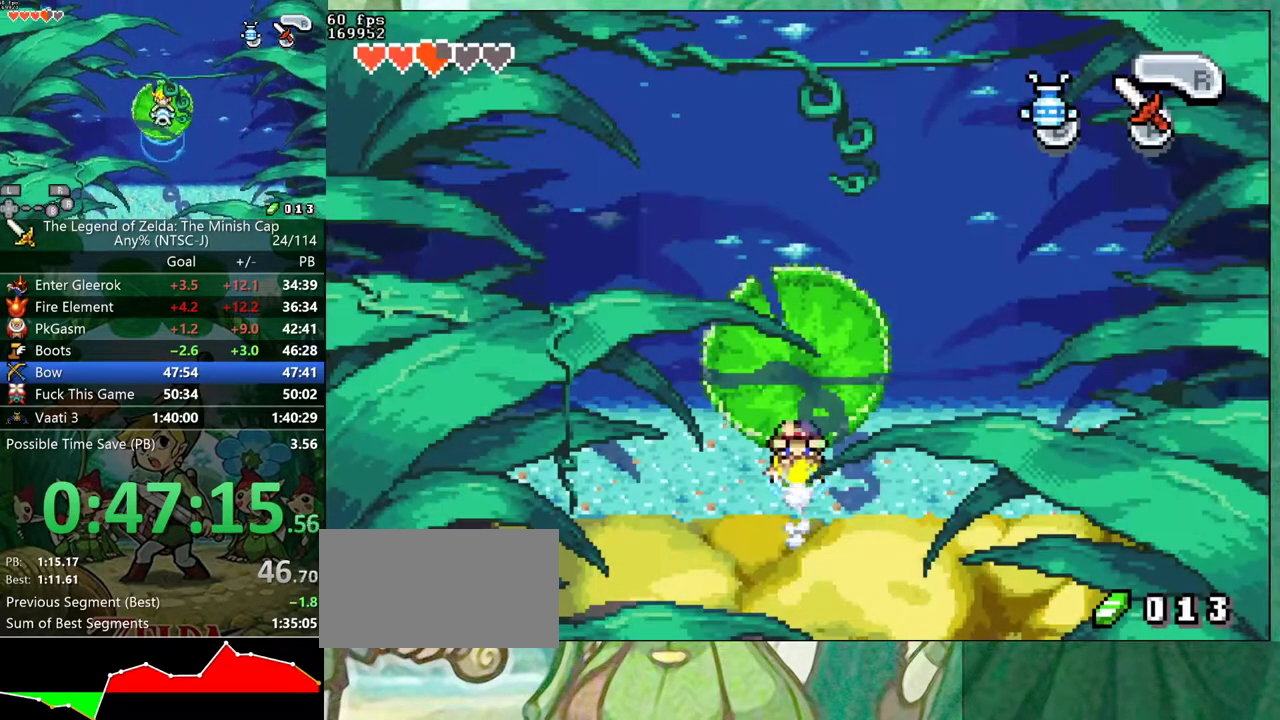
Gameplay with a controller (Nintendo layout); each line is a JSON object with the inputs held at the frame after it. "events" lists button and stick changes between this image and that frame as [ms after this image, input, new state], when the widget could be followed in between. Not read: L3 R3.
{"buttons": []}
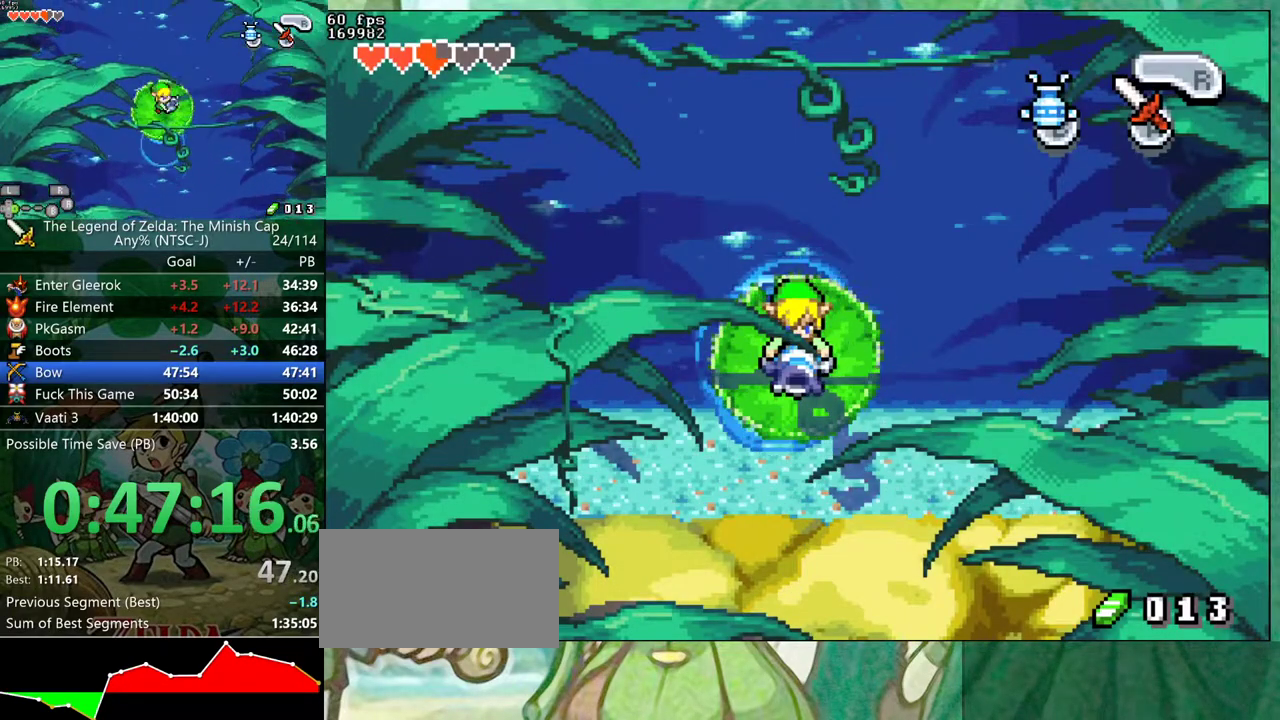
{"buttons": ["B"]}
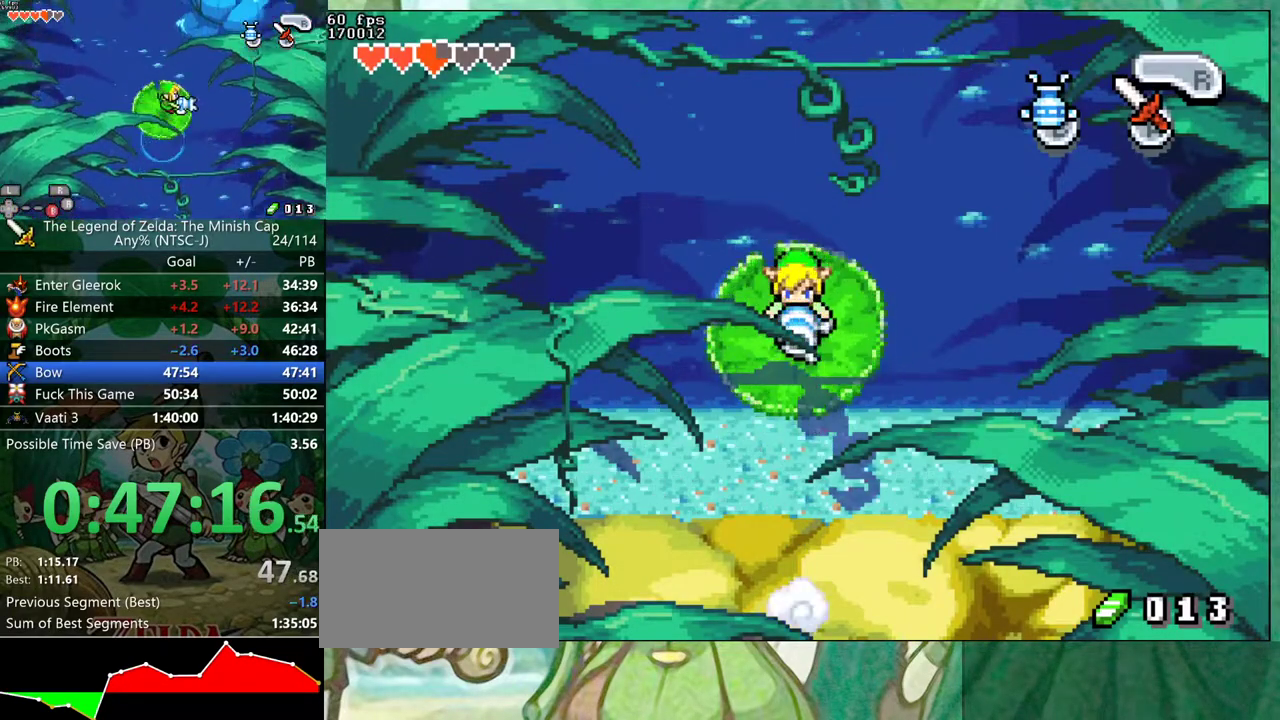
{"buttons": ["DPAD_RIGHT"]}
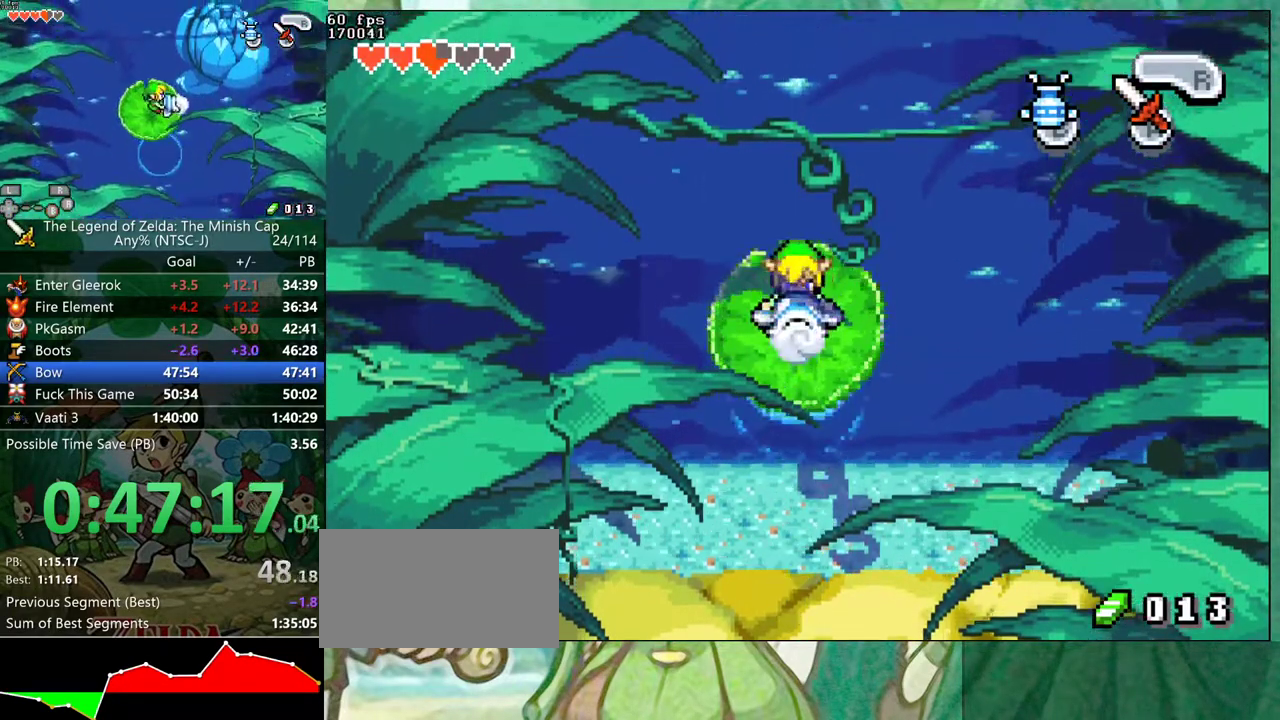
{"buttons": ["DPAD_RIGHT"], "events": []}
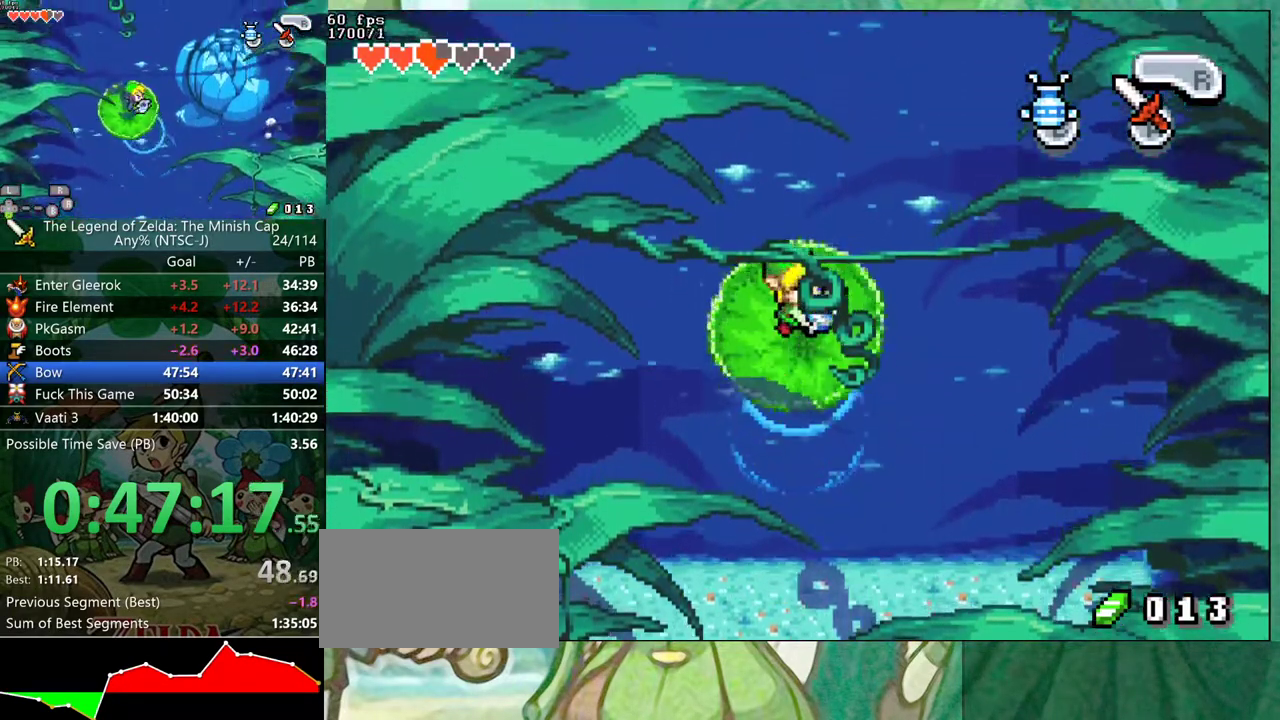
{"buttons": [], "events": [[133, "DPAD_RIGHT", "up"], [250, "B", "down"], [300, "B", "up"]]}
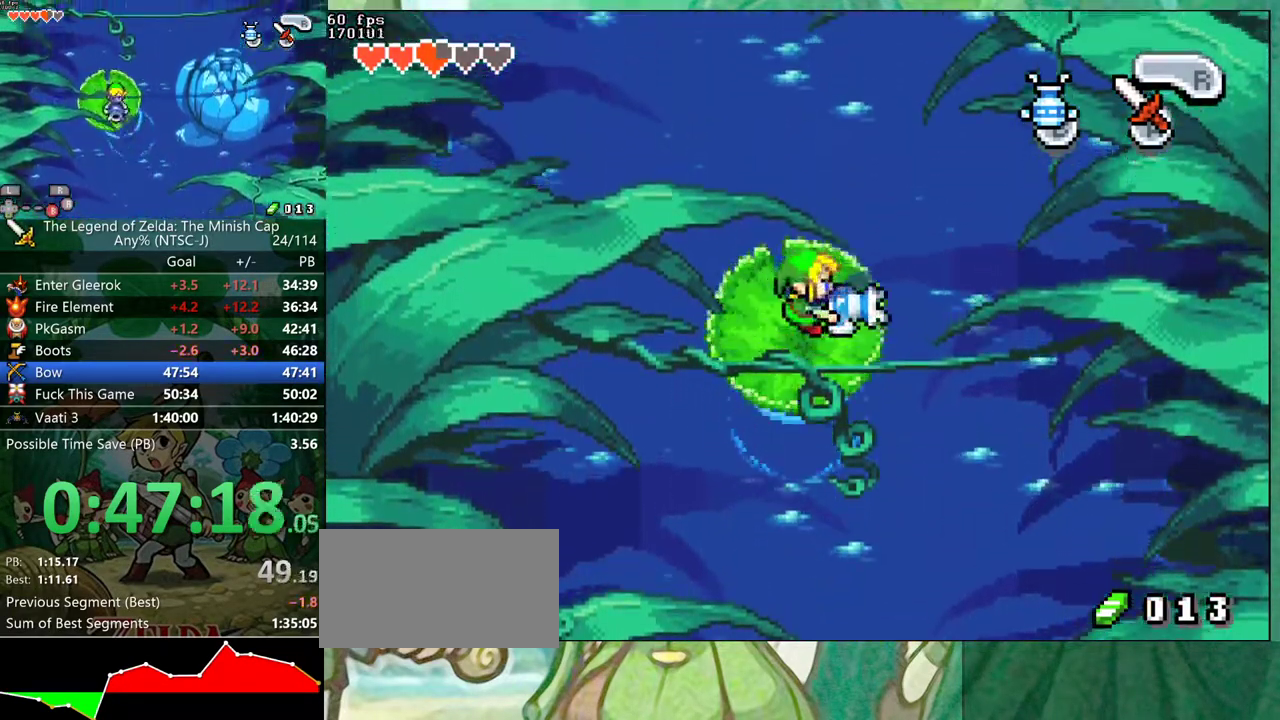
{"buttons": ["DPAD_DOWN"]}
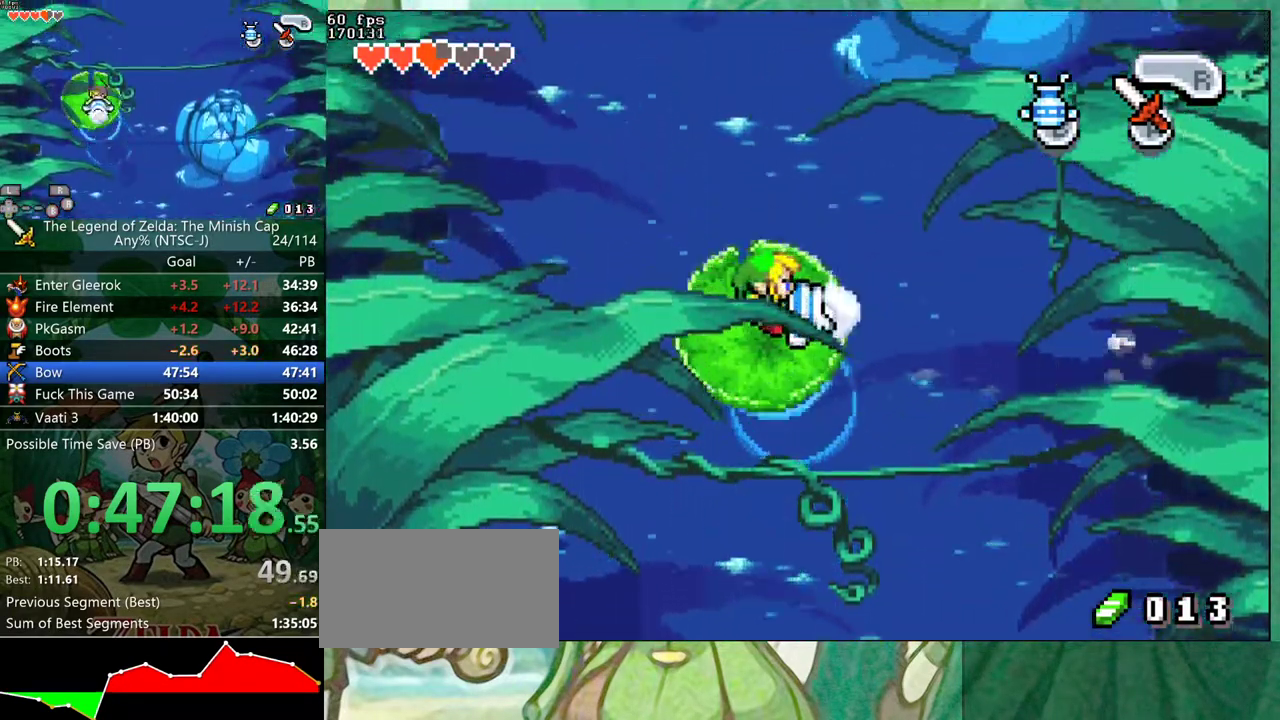
{"buttons": ["DPAD_DOWN"], "events": []}
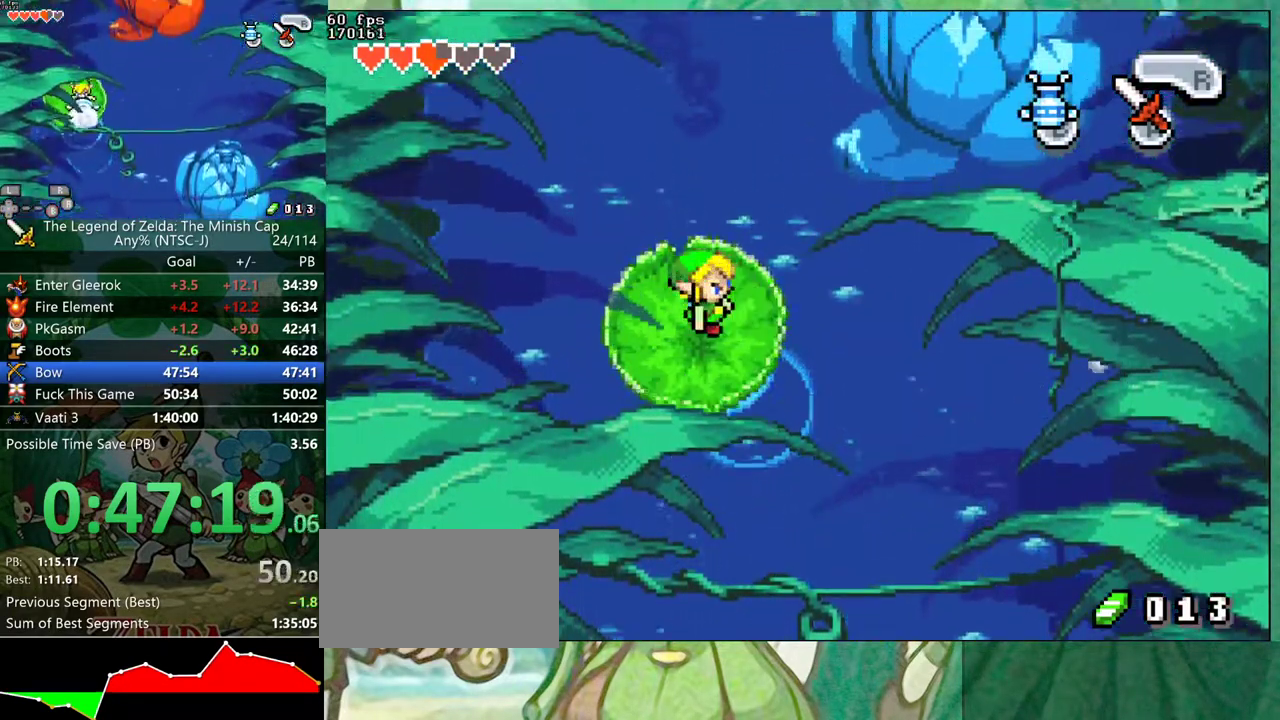
{"buttons": []}
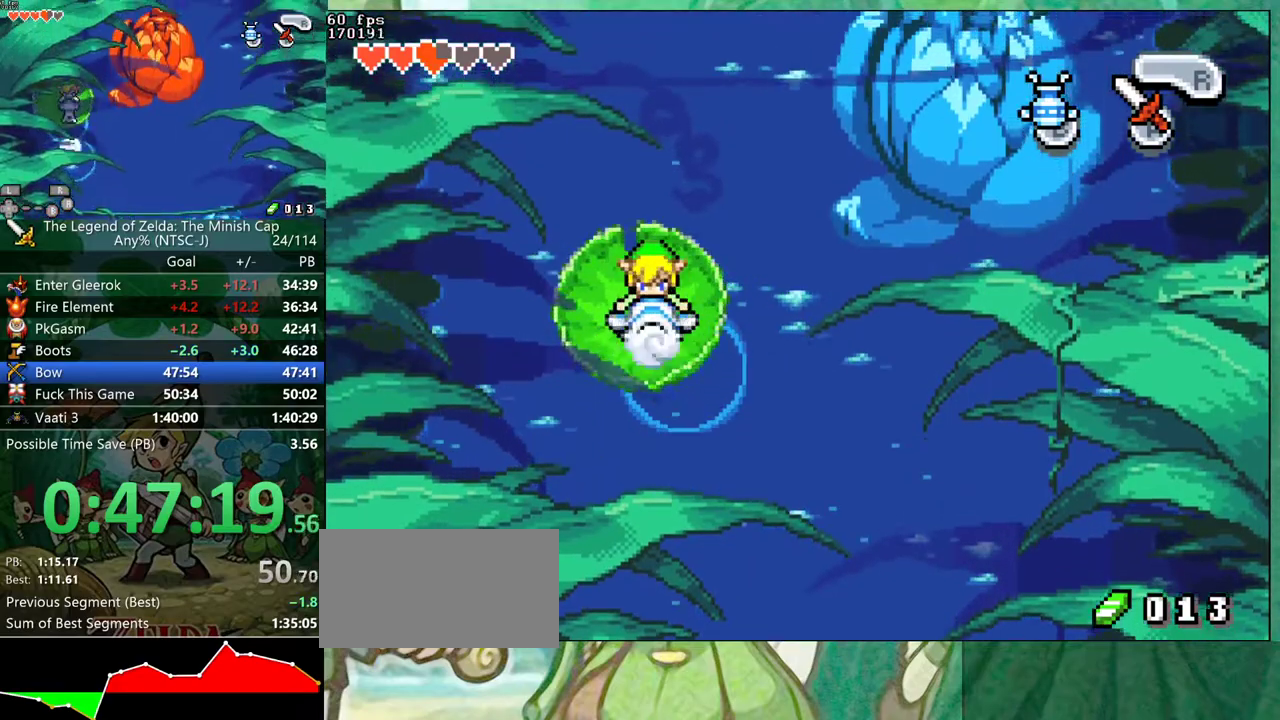
{"buttons": [], "events": []}
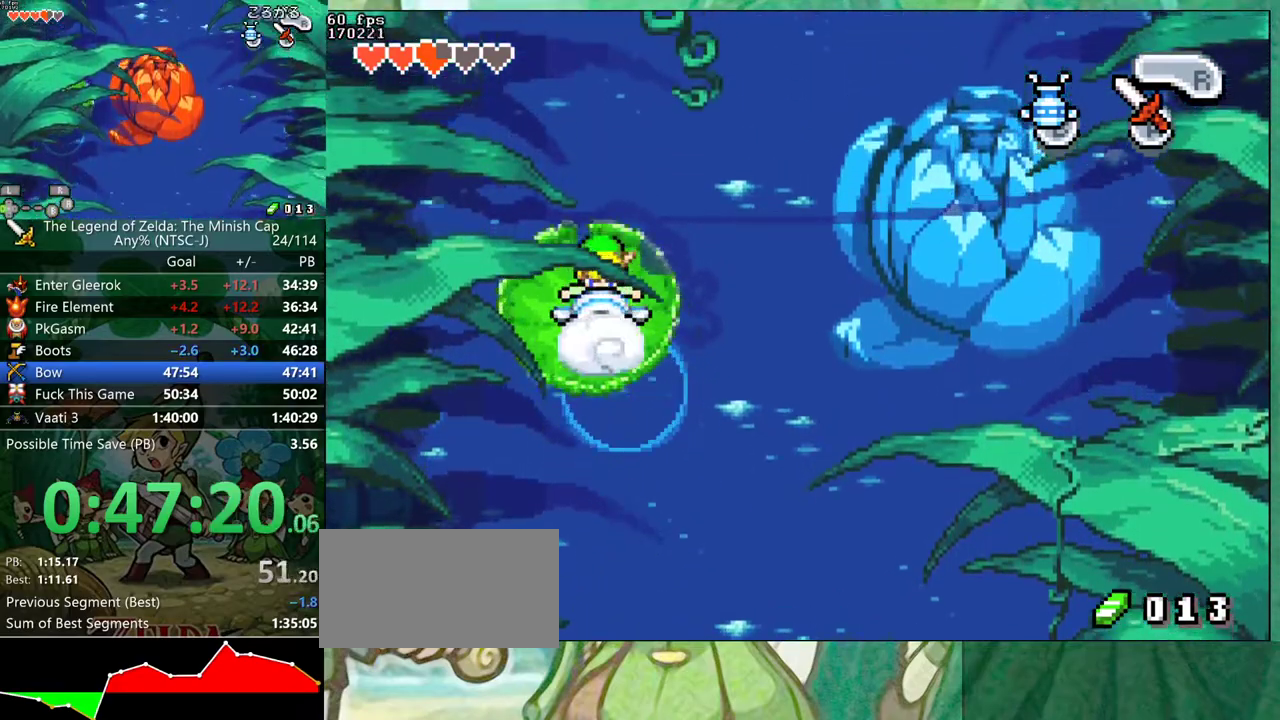
{"buttons": [], "events": []}
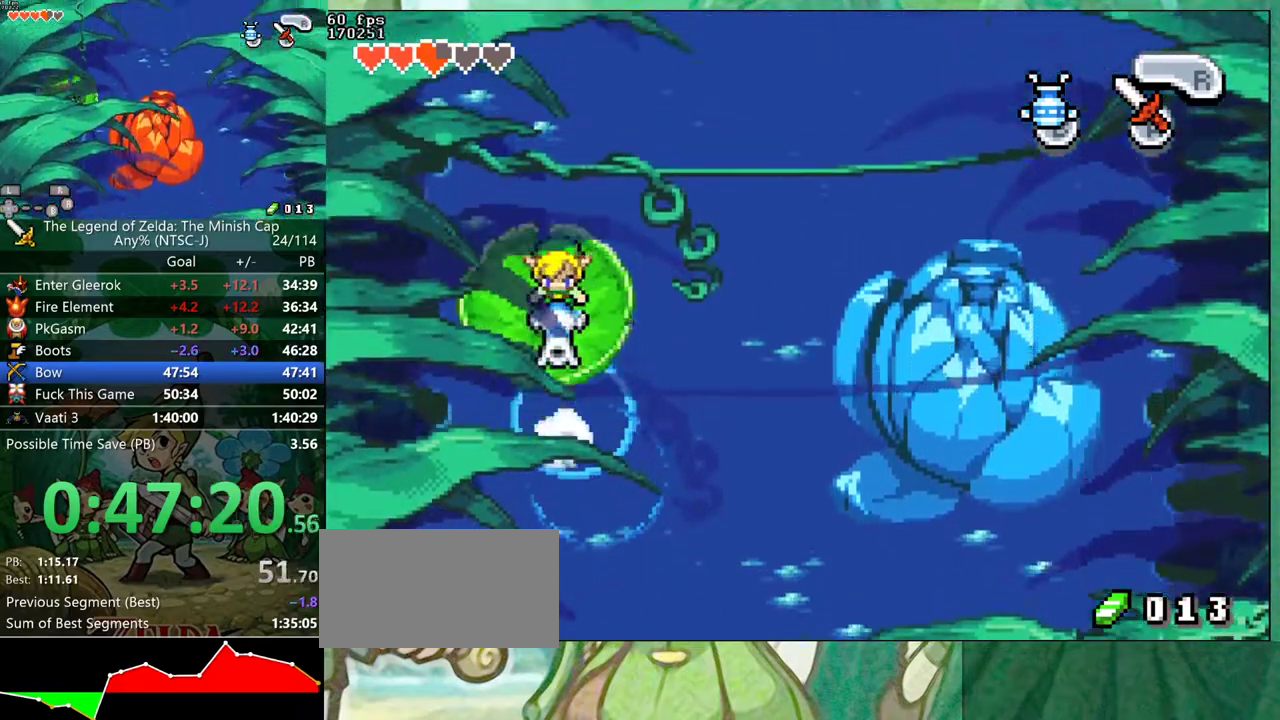
{"buttons": ["DPAD_LEFT"]}
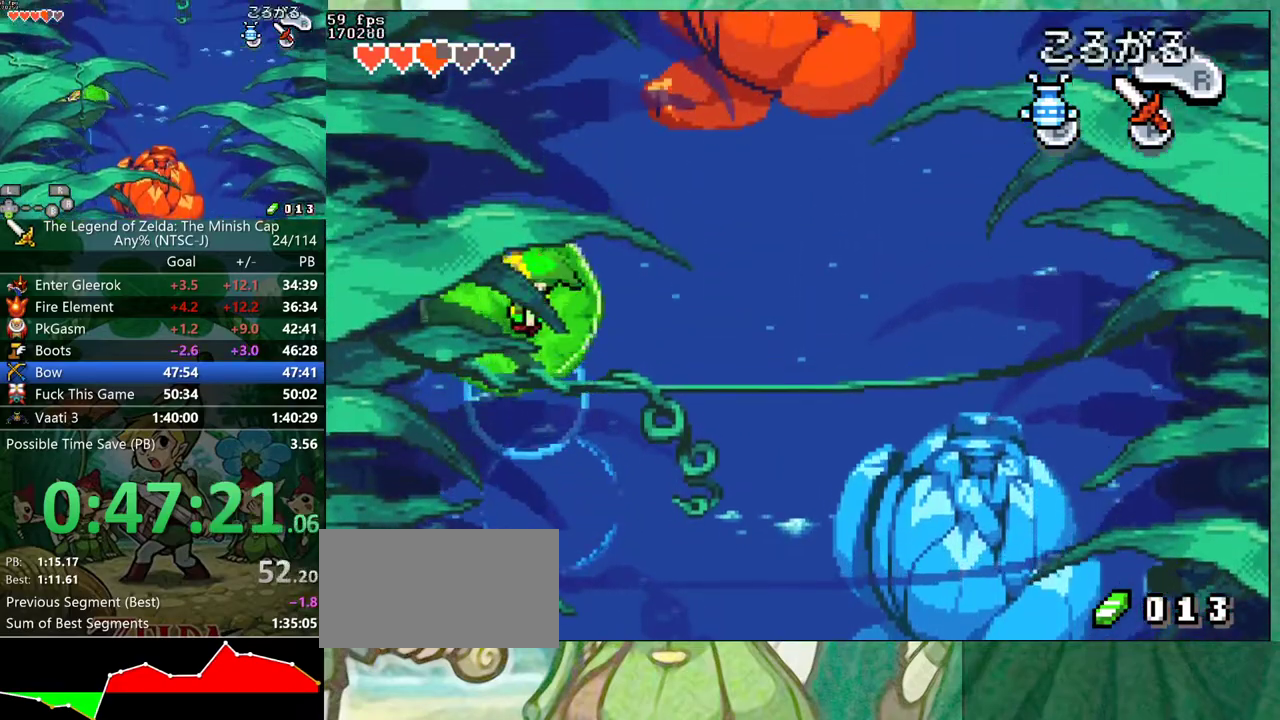
{"buttons": []}
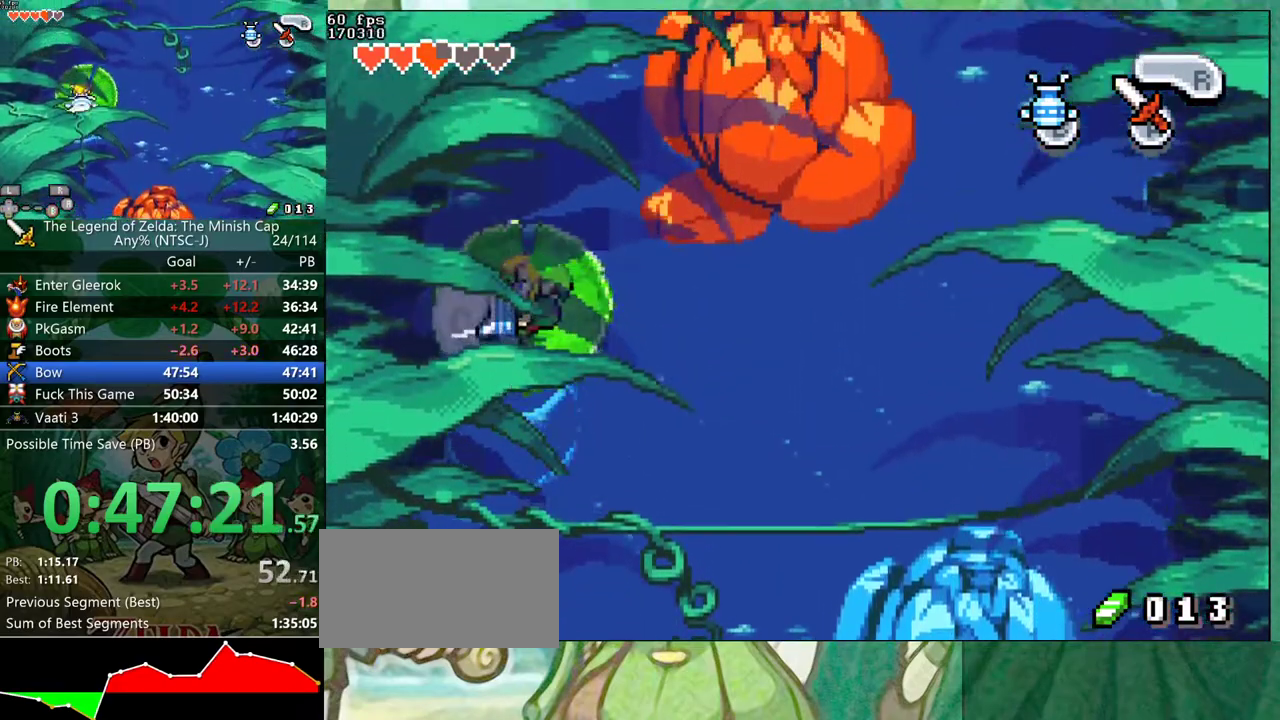
{"buttons": [], "events": []}
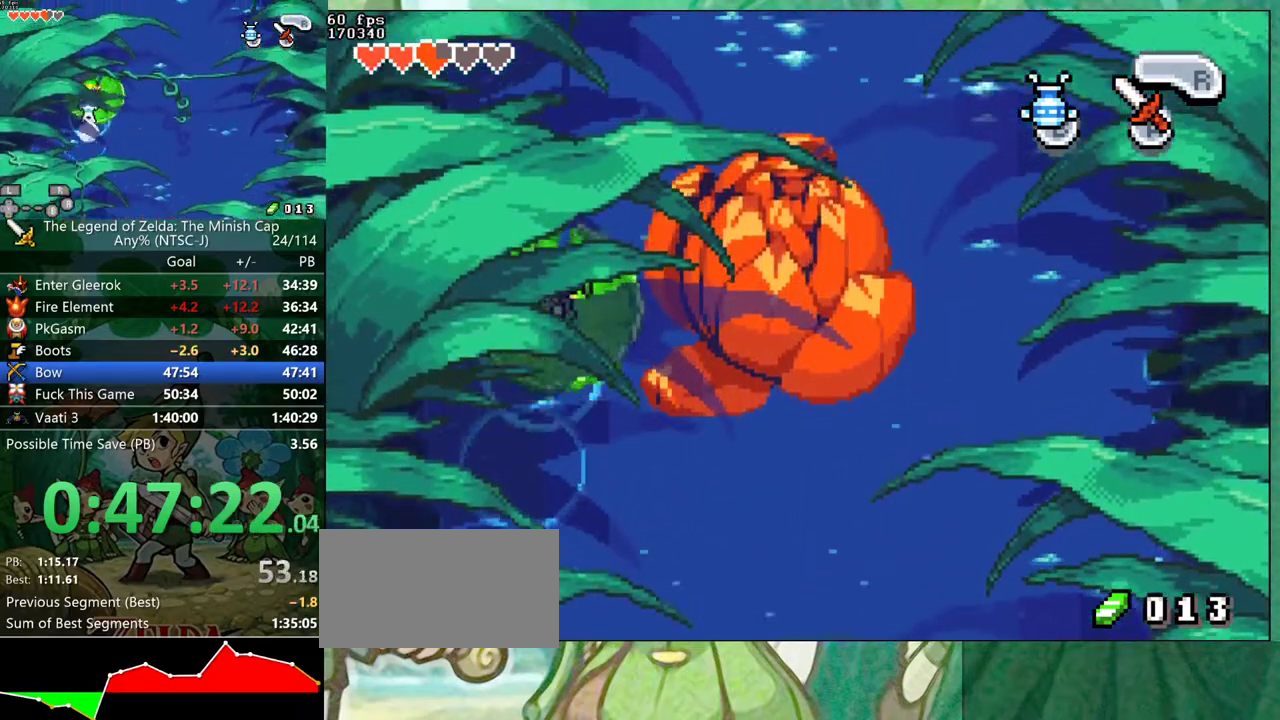
{"buttons": [], "events": [[217, "B", "down"], [267, "B", "up"]]}
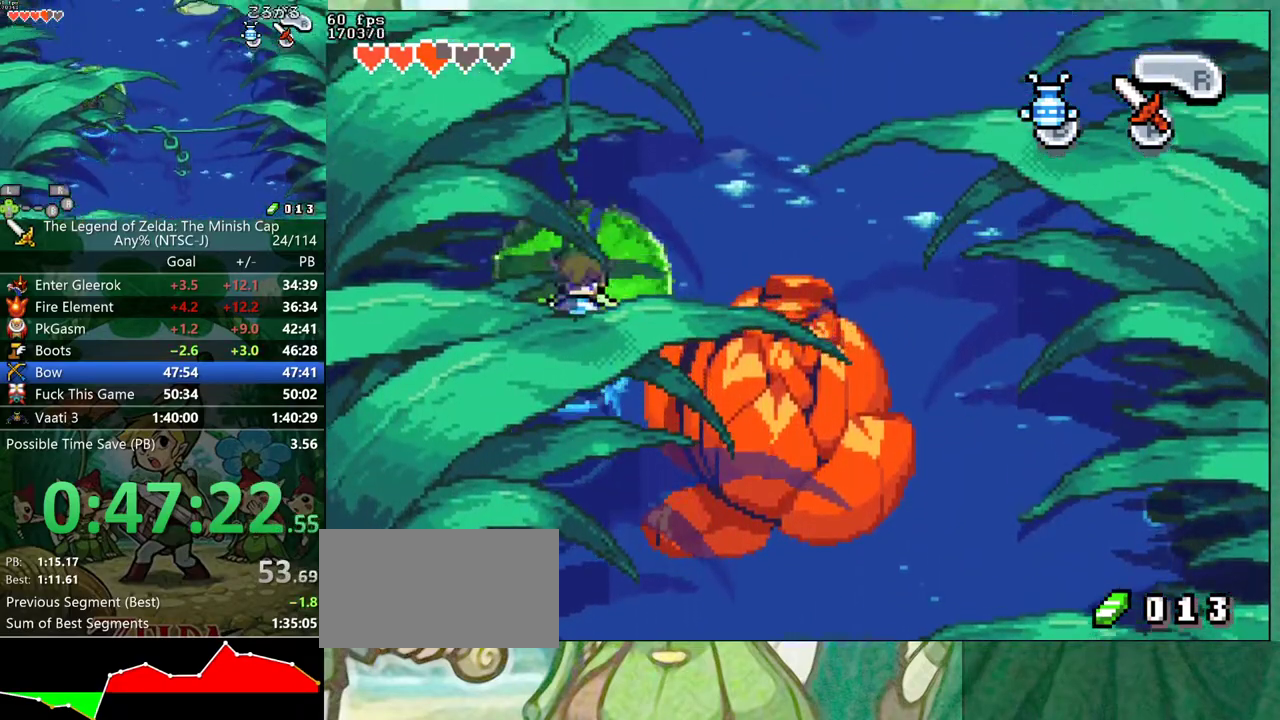
{"buttons": ["DPAD_UP"], "events": [[483, "DPAD_UP", "down"]]}
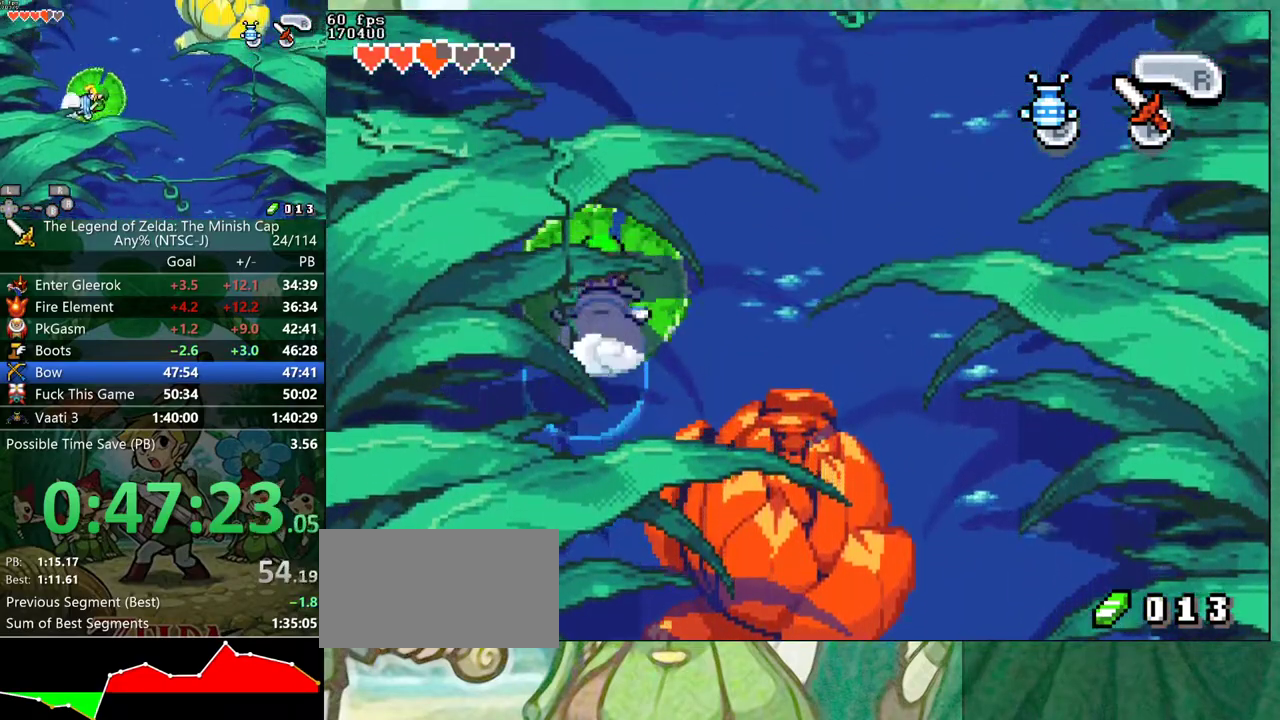
{"buttons": ["DPAD_UP", "DPAD_RIGHT"], "events": [[500, "DPAD_RIGHT", "down"]]}
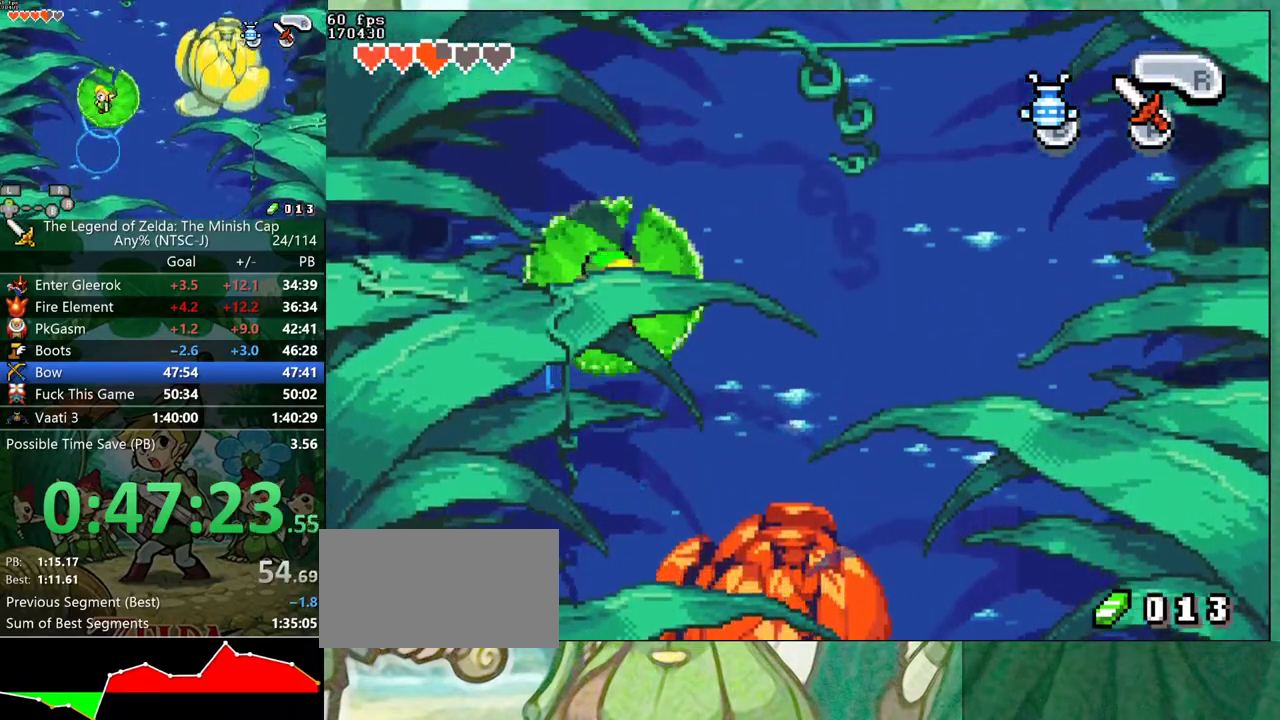
{"buttons": [], "events": [[67, "DPAD_UP", "up"], [117, "B", "down"], [133, "DPAD_RIGHT", "up"], [200, "B", "up"]]}
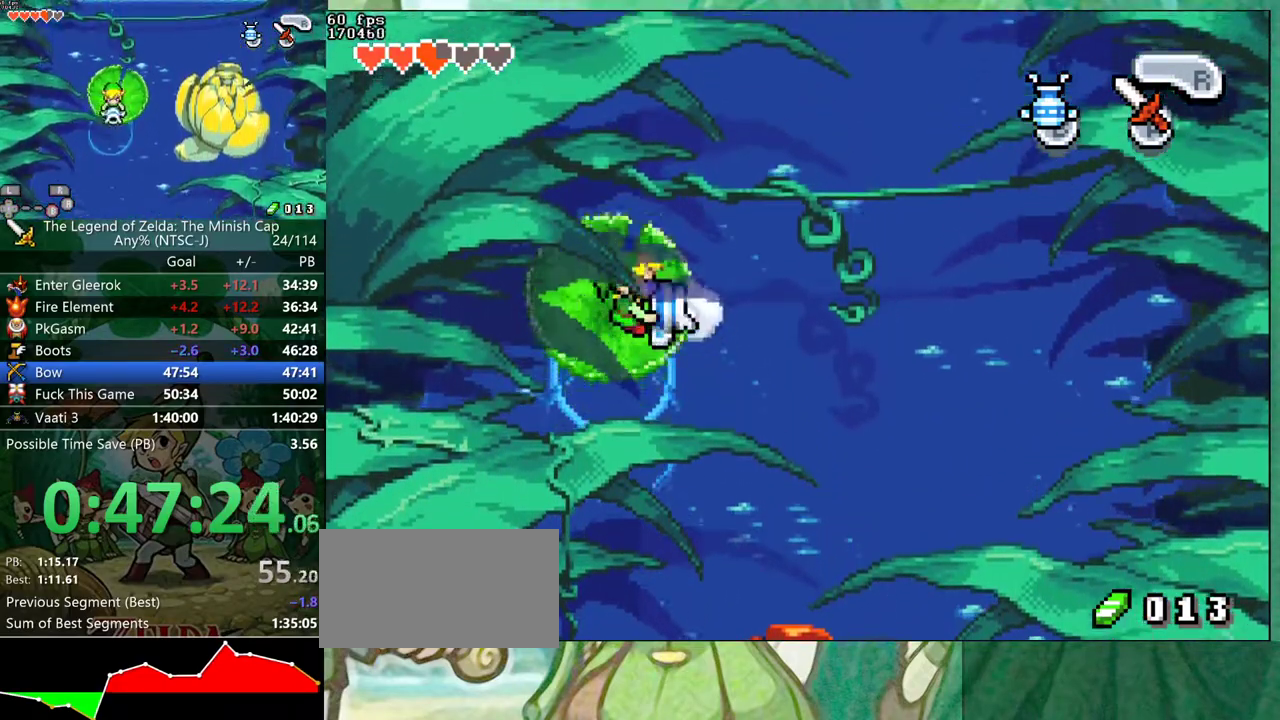
{"buttons": [], "events": []}
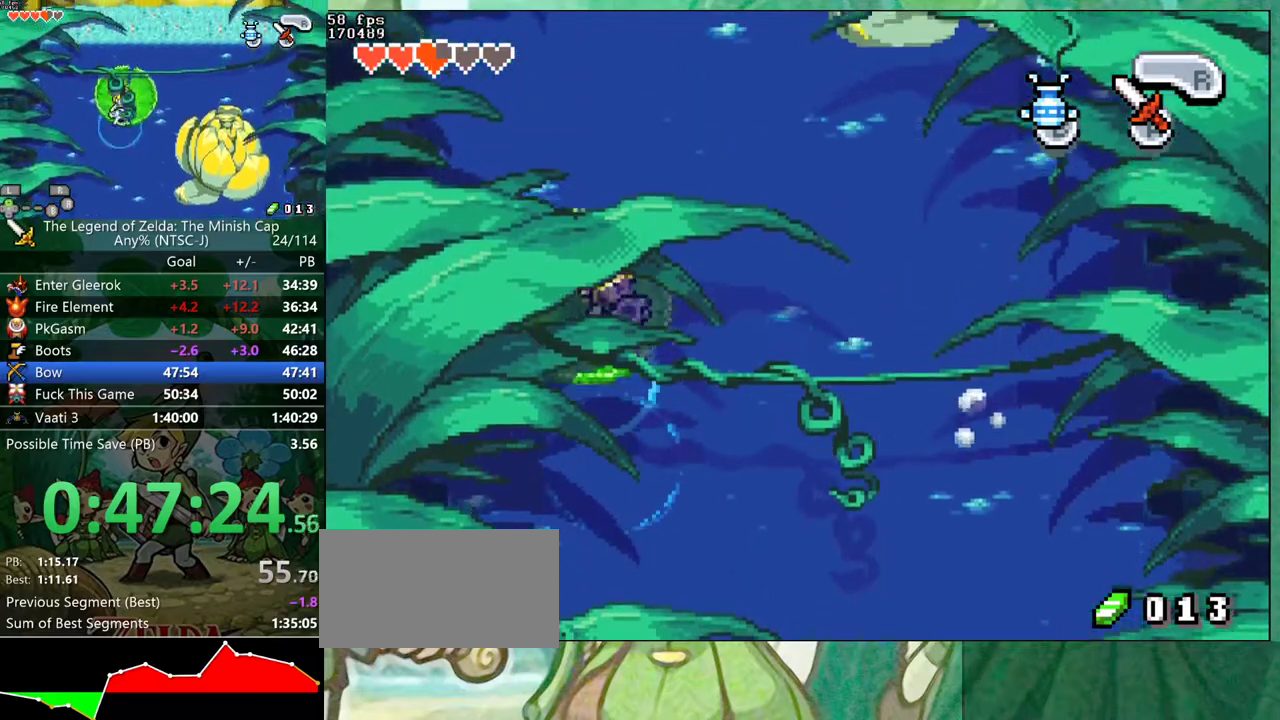
{"buttons": [], "events": [[317, "B", "down"], [367, "B", "up"]]}
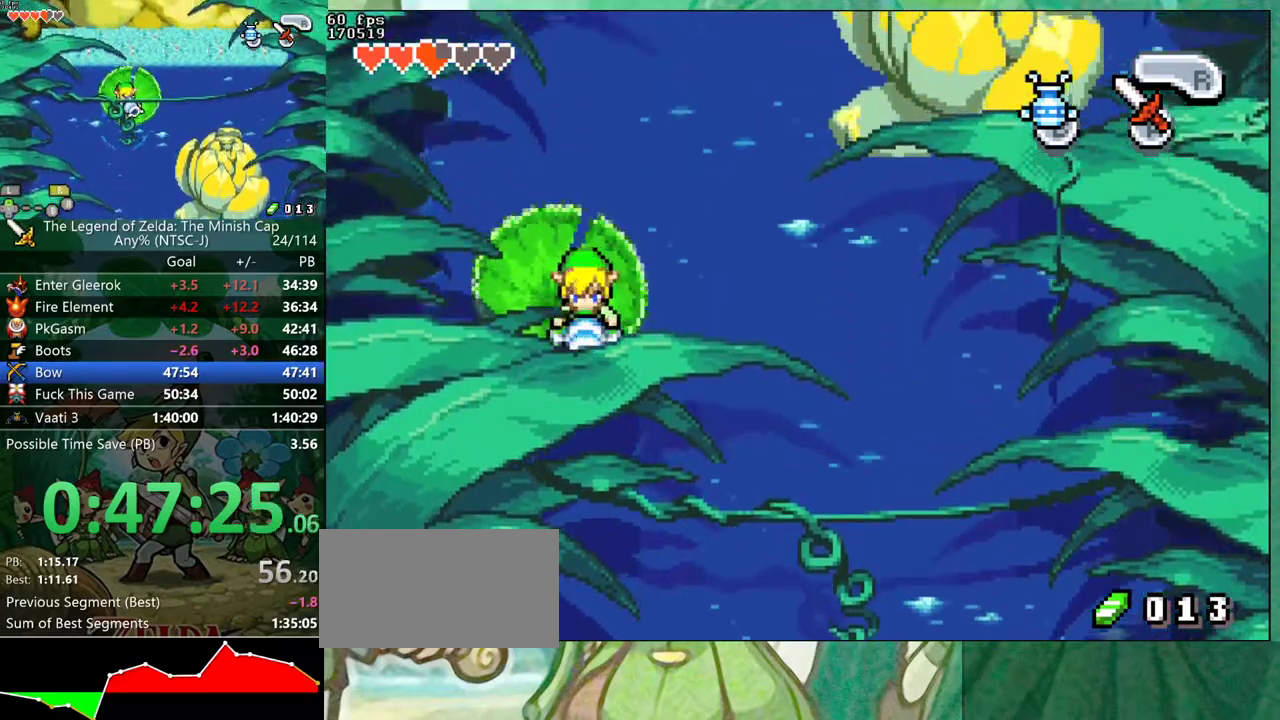
{"buttons": [], "events": []}
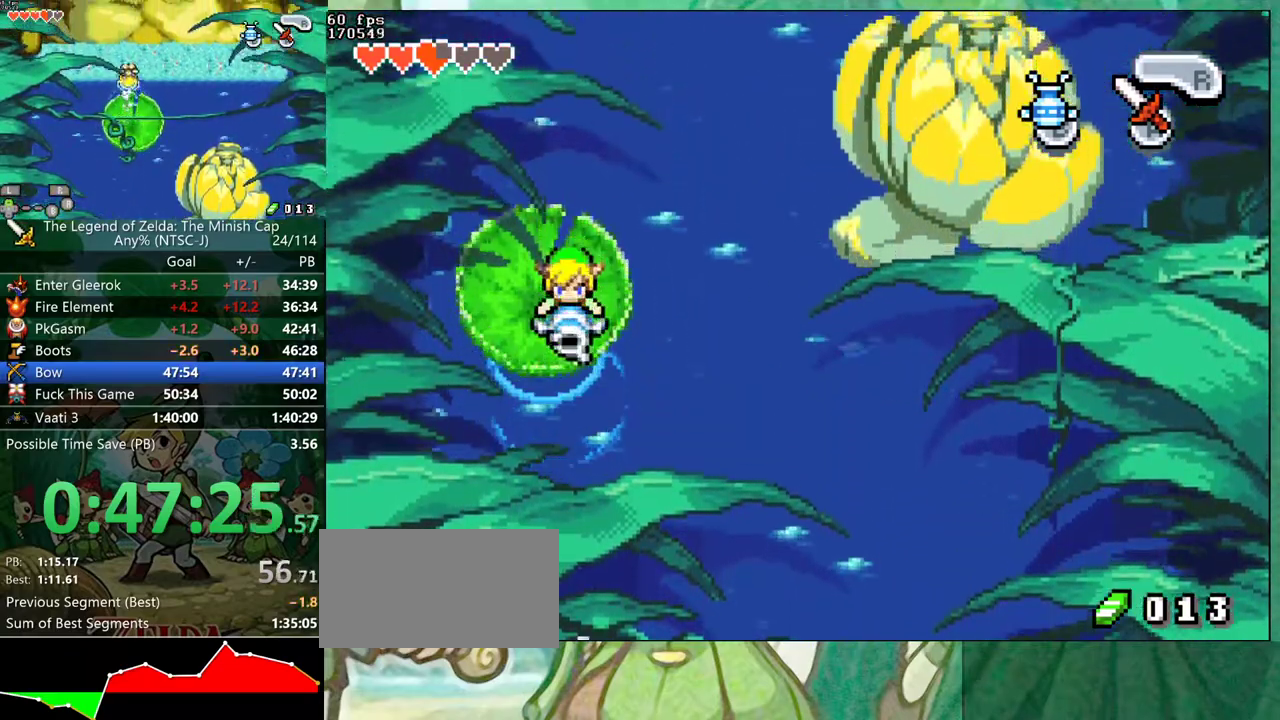
{"buttons": [], "events": []}
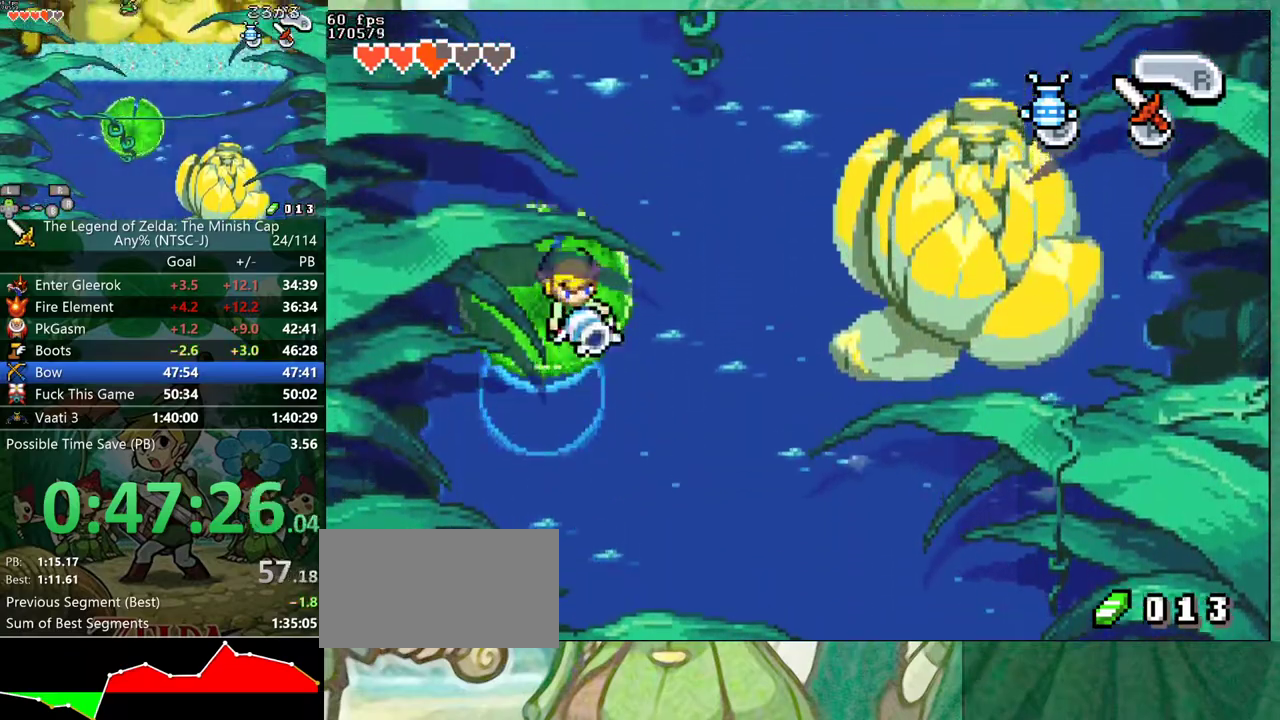
{"buttons": [], "events": [[183, "B", "down"], [283, "B", "up"]]}
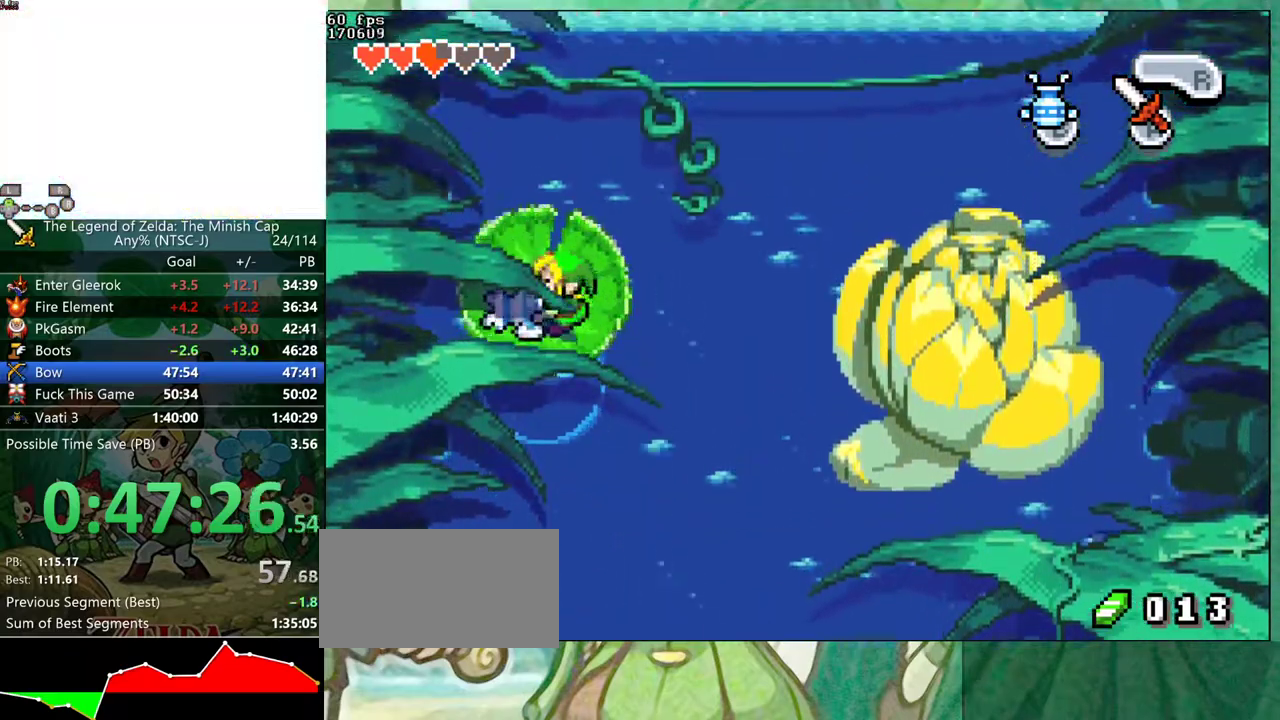
{"buttons": ["DPAD_UP"], "events": [[67, "DPAD_UP", "down"]]}
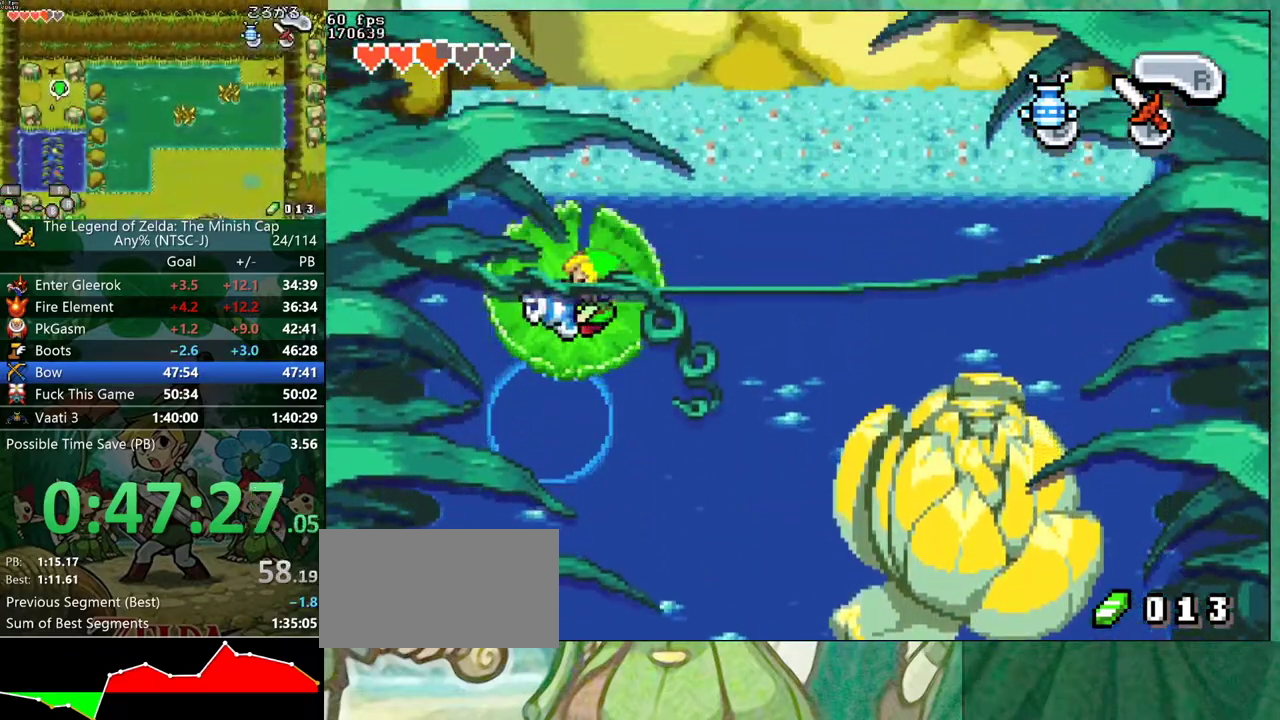
{"buttons": ["R1", "DPAD_UP"], "events": [[417, "R1", "down"]]}
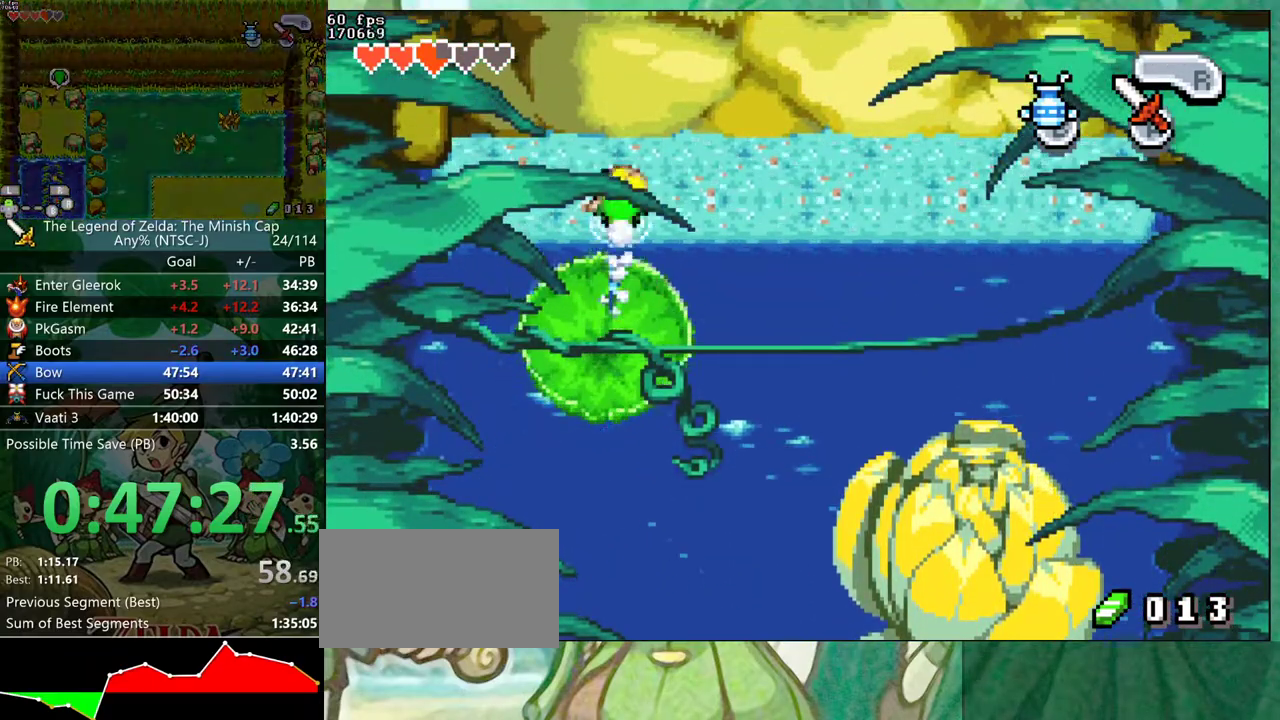
{"buttons": ["DPAD_UP"], "events": [[17, "R1", "up"]]}
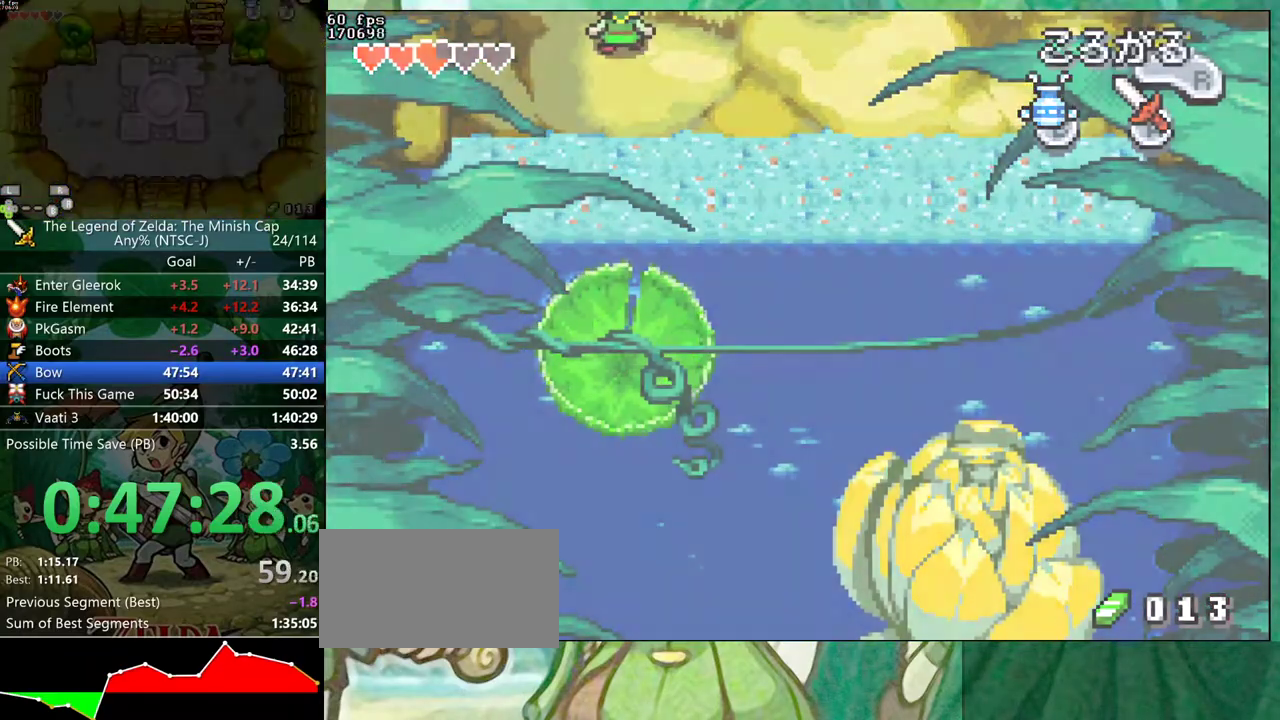
{"buttons": ["DPAD_UP"], "events": []}
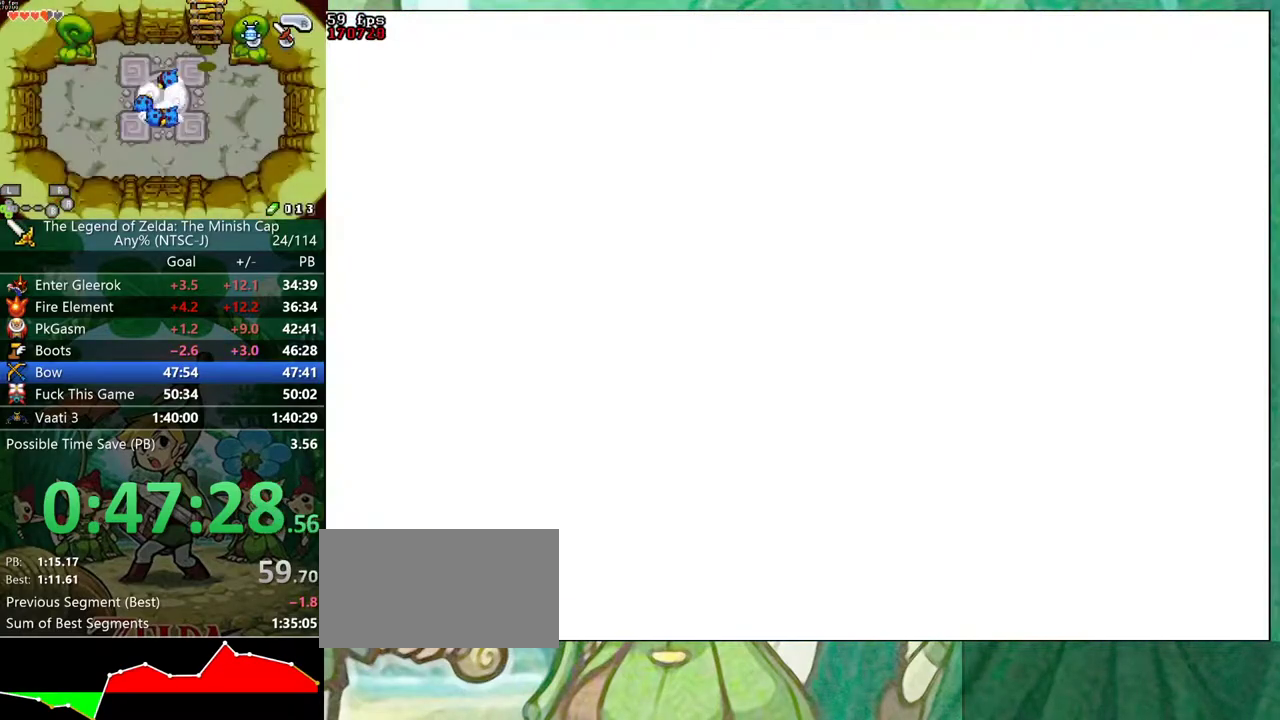
{"buttons": ["R1", "DPAD_UP"], "events": [[483, "R1", "down"]]}
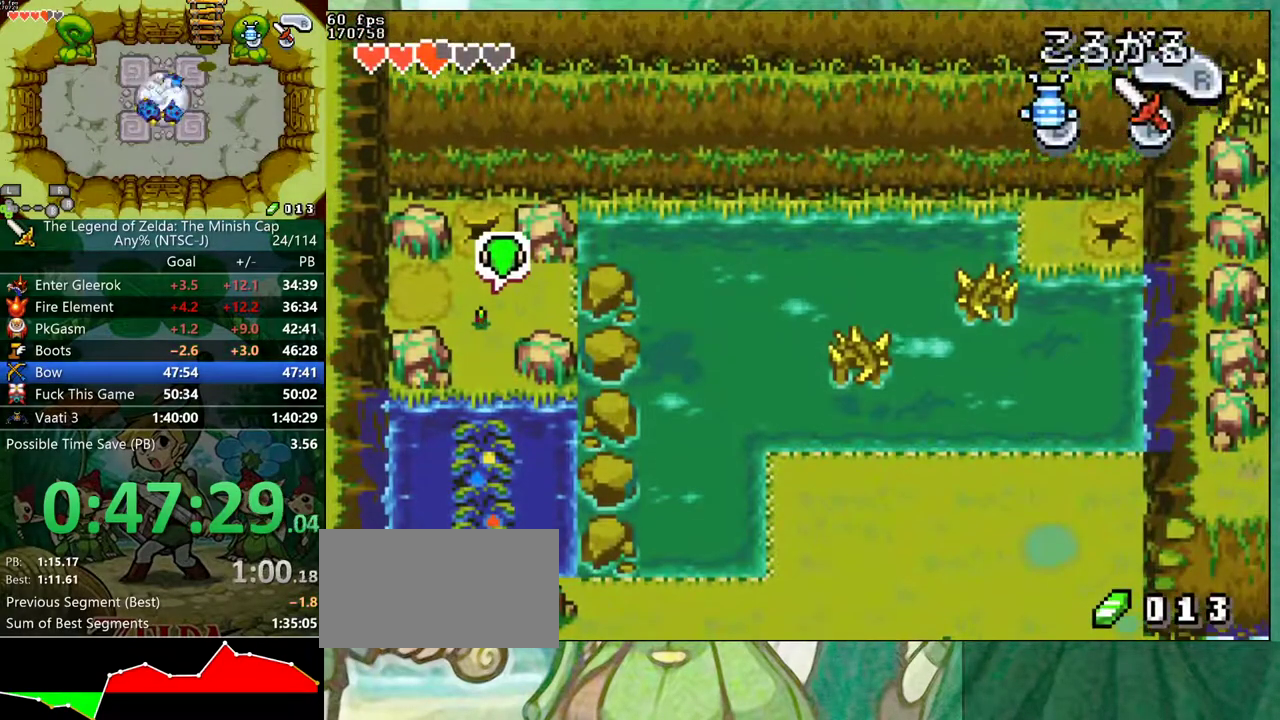
{"buttons": ["DPAD_LEFT"]}
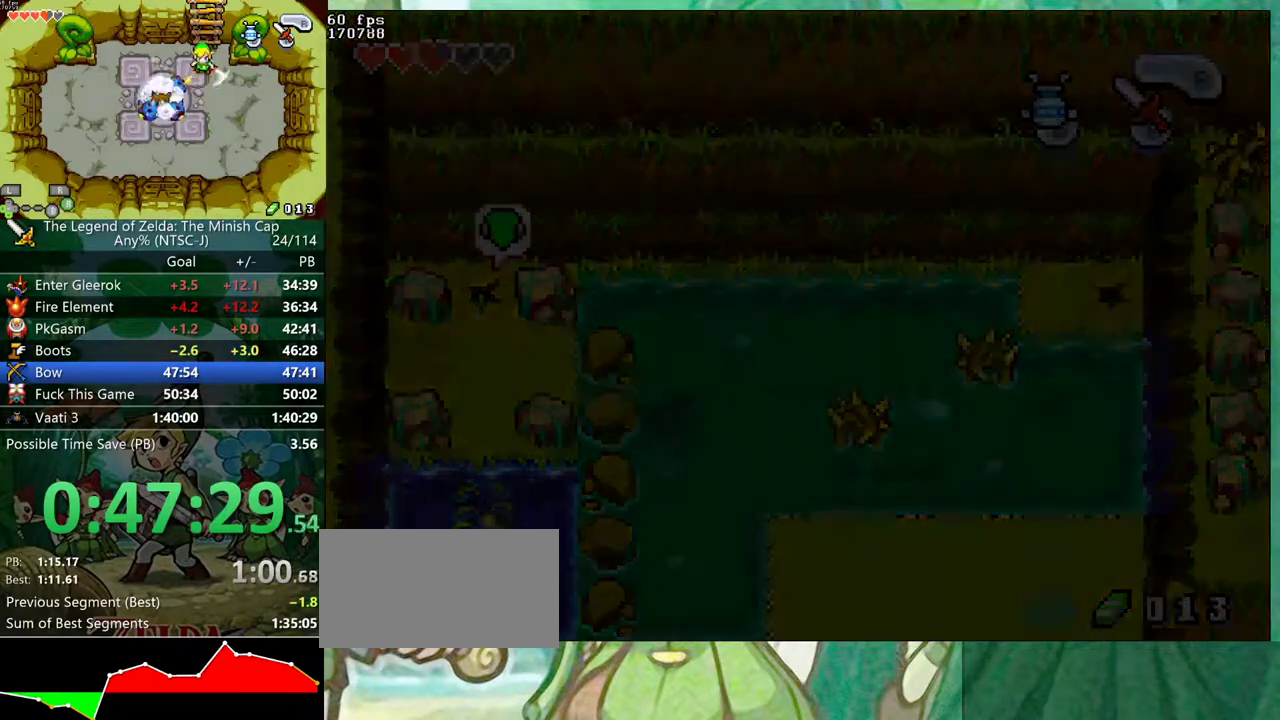
{"buttons": ["DPAD_DOWN", "DPAD_LEFT"]}
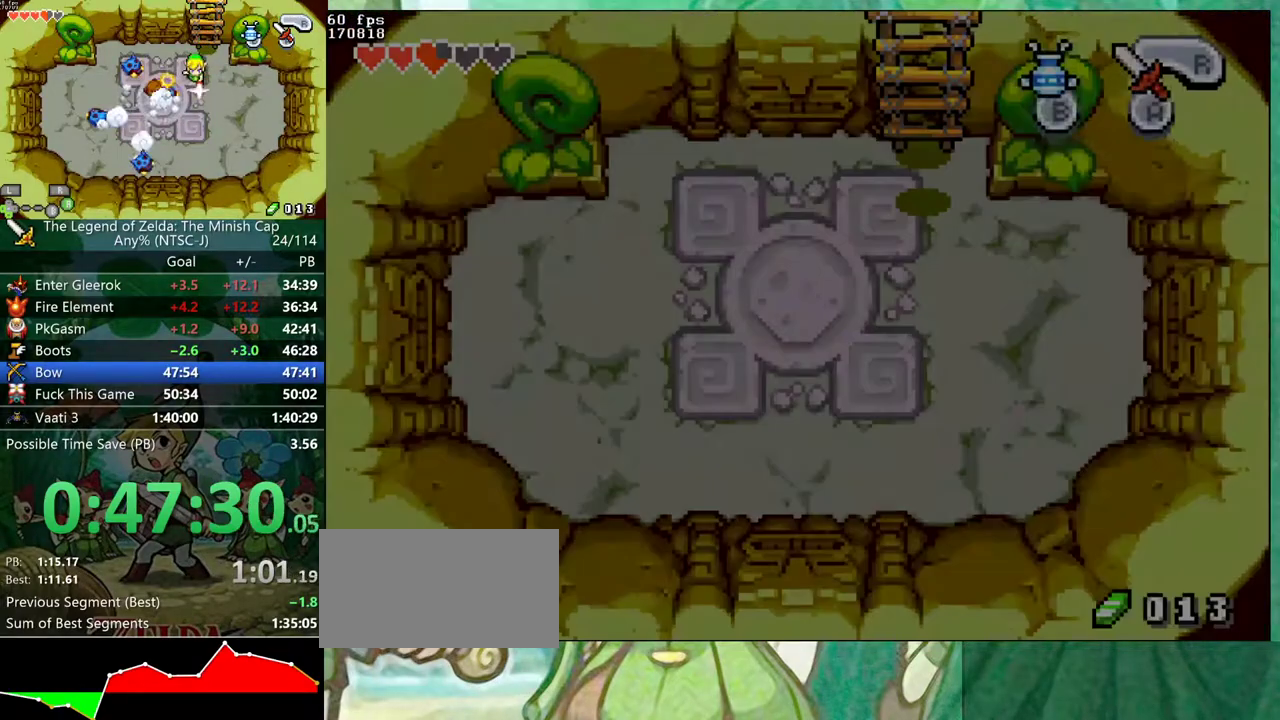
{"buttons": ["DPAD_DOWN", "DPAD_LEFT"], "events": []}